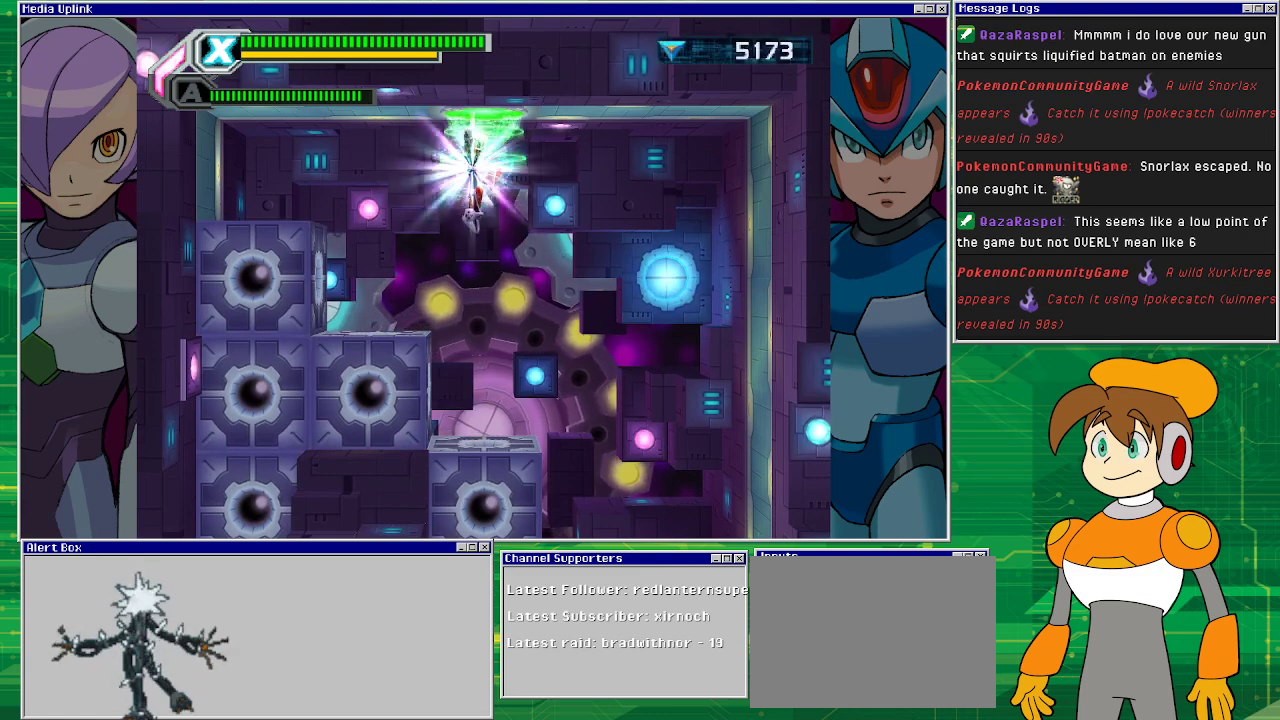
Gameplay with a controller (PlayStation layout); each line is a JSON object with the inputs held at the frame after it. "events" lists button and stick changes between this image and that frame as [ms after this image, input, new state], when the widget could be followed in between. Not read: L2 L3 R1 R2 R3 right_stick.
{"buttons": [], "left_stick": "center", "events": [[100, "CROSS", "up"]]}
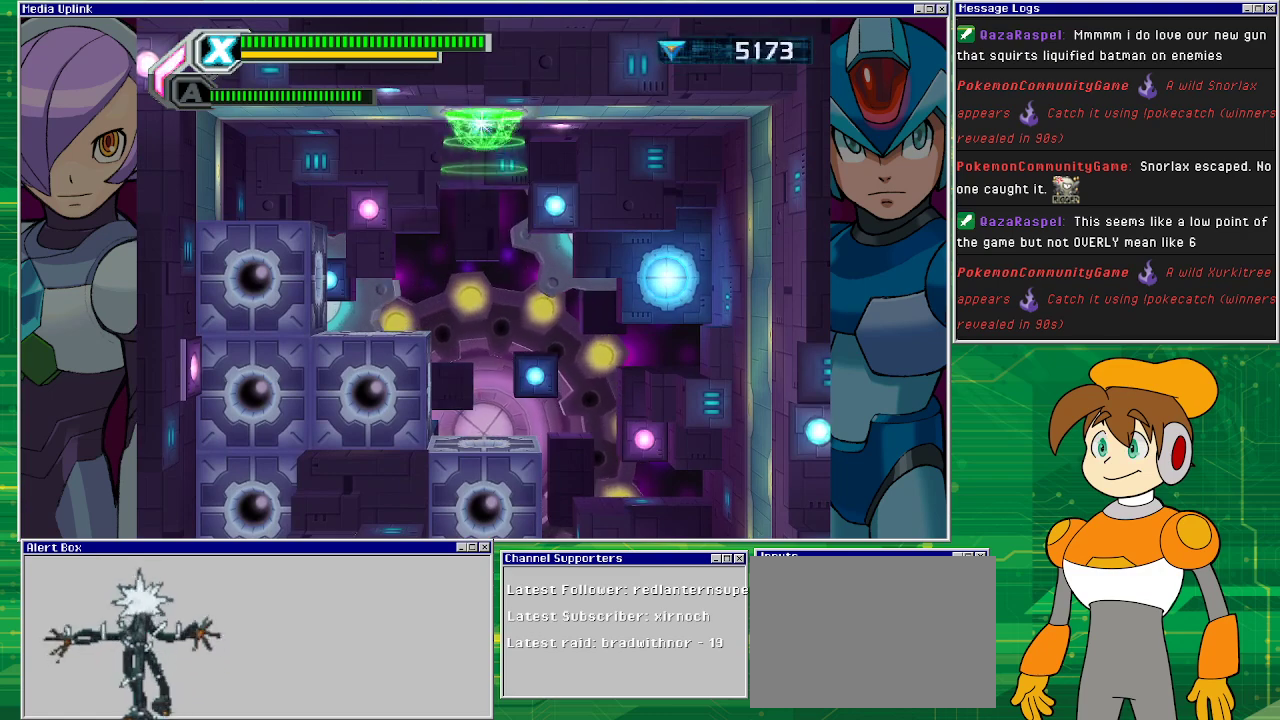
{"buttons": [], "left_stick": "center", "events": []}
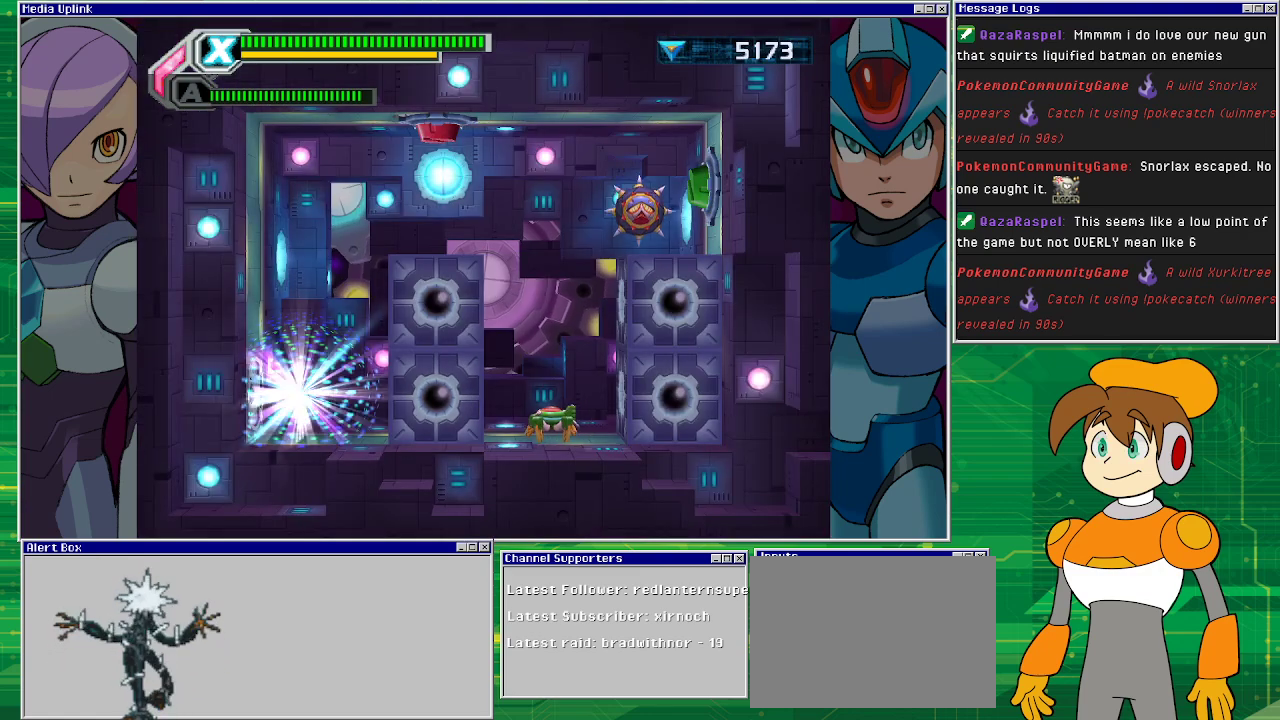
{"buttons": [], "left_stick": "center", "events": []}
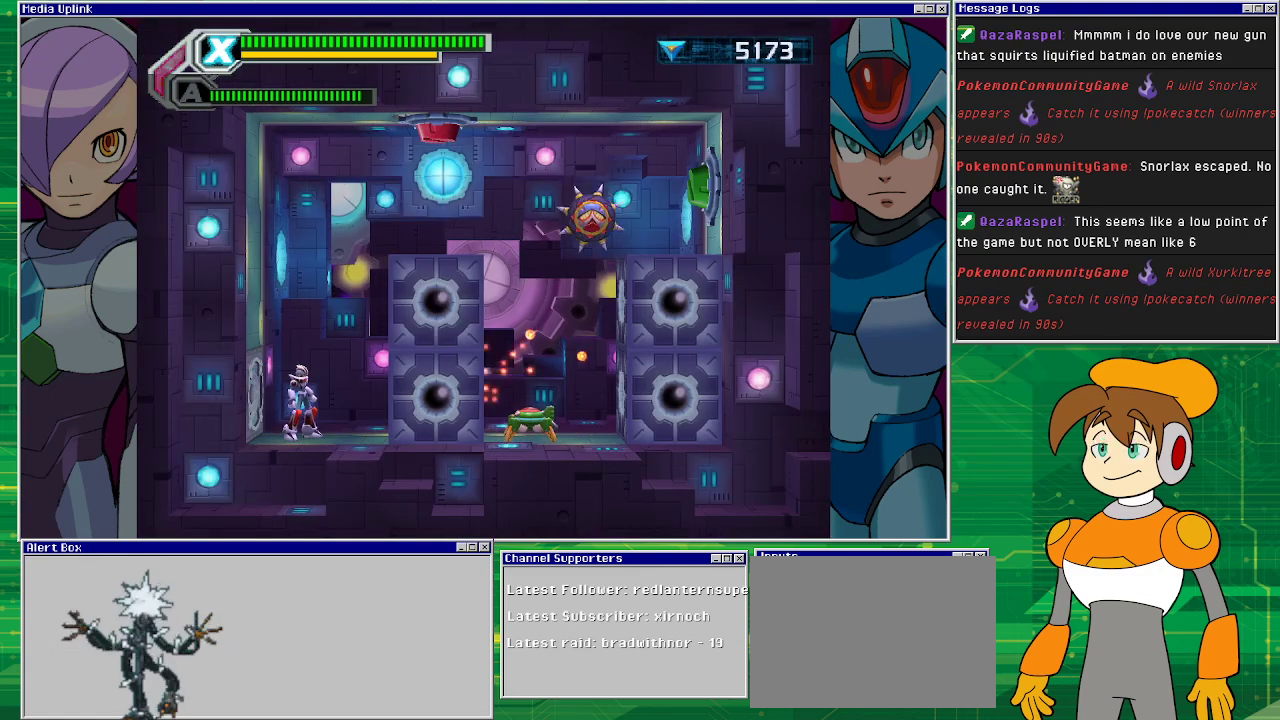
{"buttons": ["DPAD_RIGHT"], "left_stick": "center", "events": [[200, "DPAD_RIGHT", "down"], [233, "CROSS", "down"], [400, "CROSS", "up"]]}
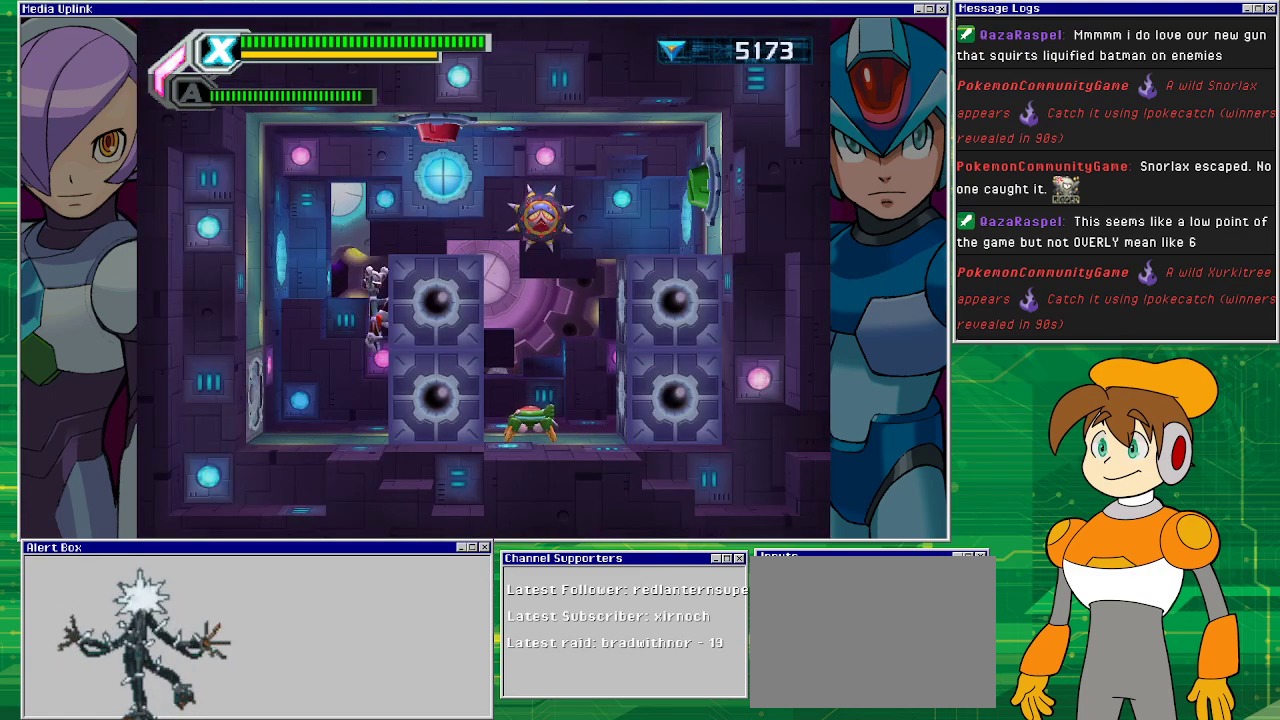
{"buttons": [], "left_stick": "center", "events": [[67, "CROSS", "down"], [267, "CROSS", "up"], [467, "DPAD_RIGHT", "up"]]}
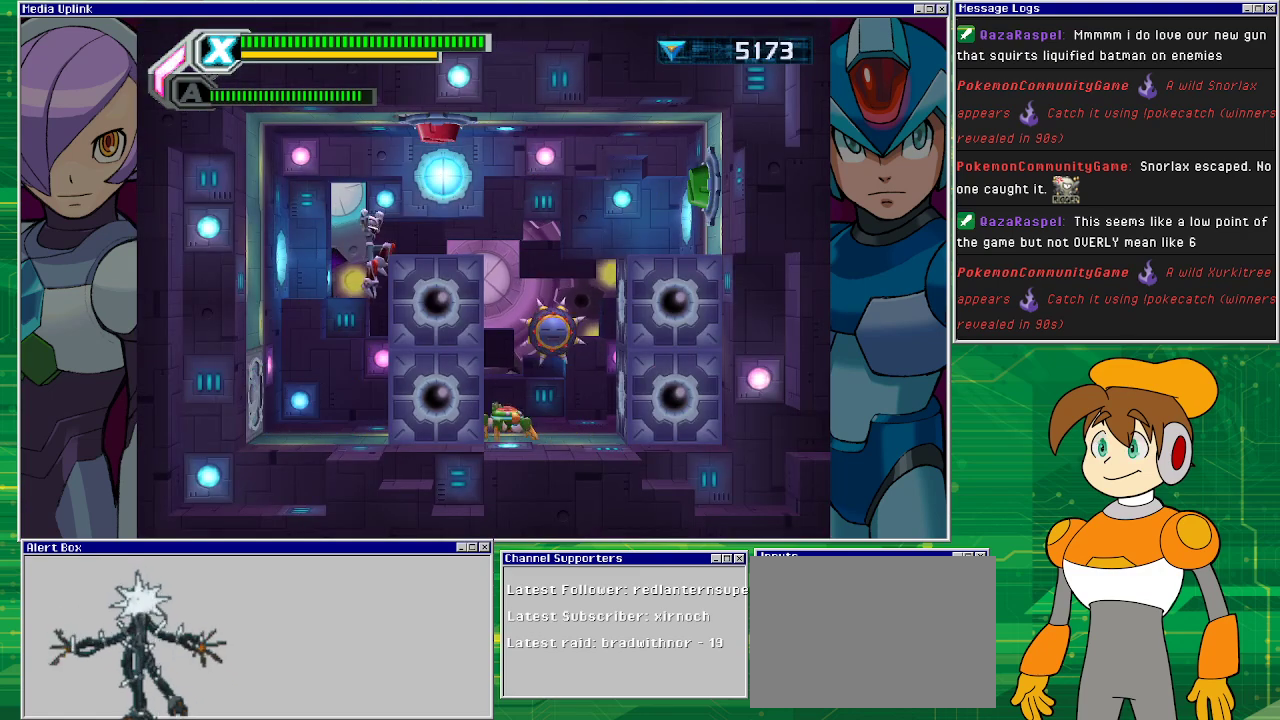
{"buttons": ["DPAD_RIGHT"], "left_stick": "center", "events": [[33, "DPAD_RIGHT", "down"]]}
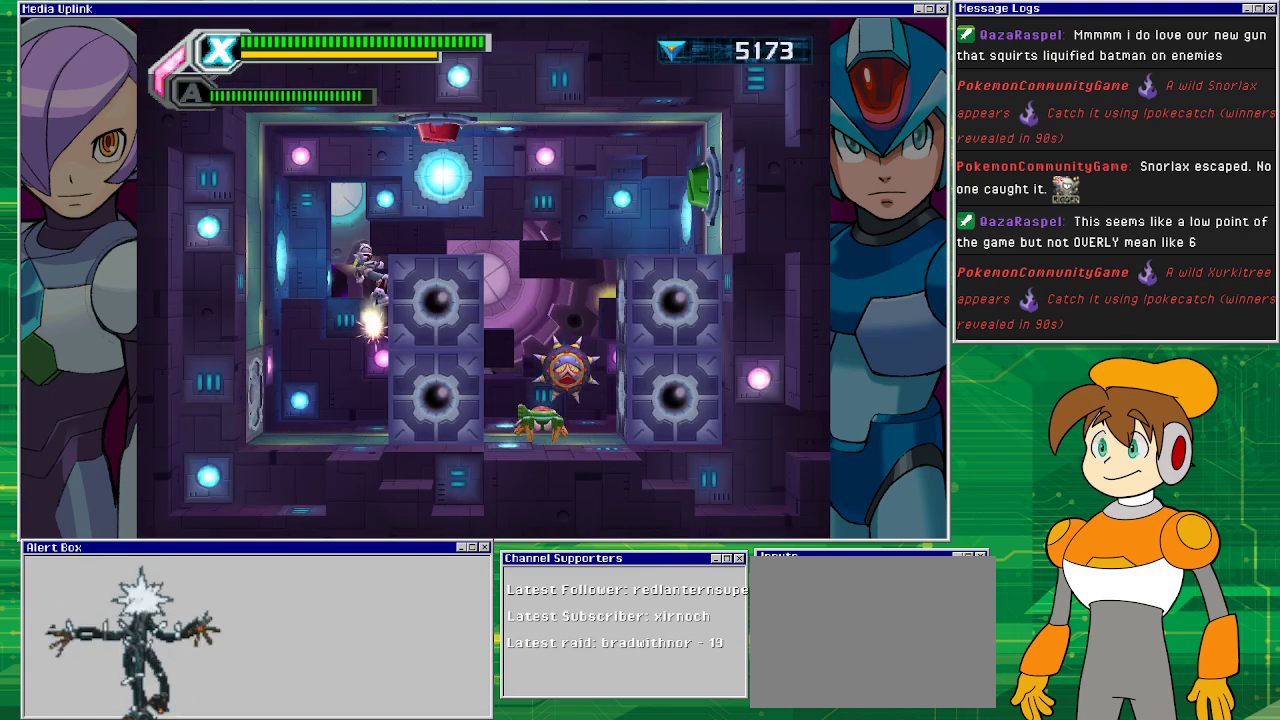
{"buttons": ["DPAD_RIGHT"], "left_stick": "center", "events": [[33, "CROSS", "down"], [233, "CROSS", "up"]]}
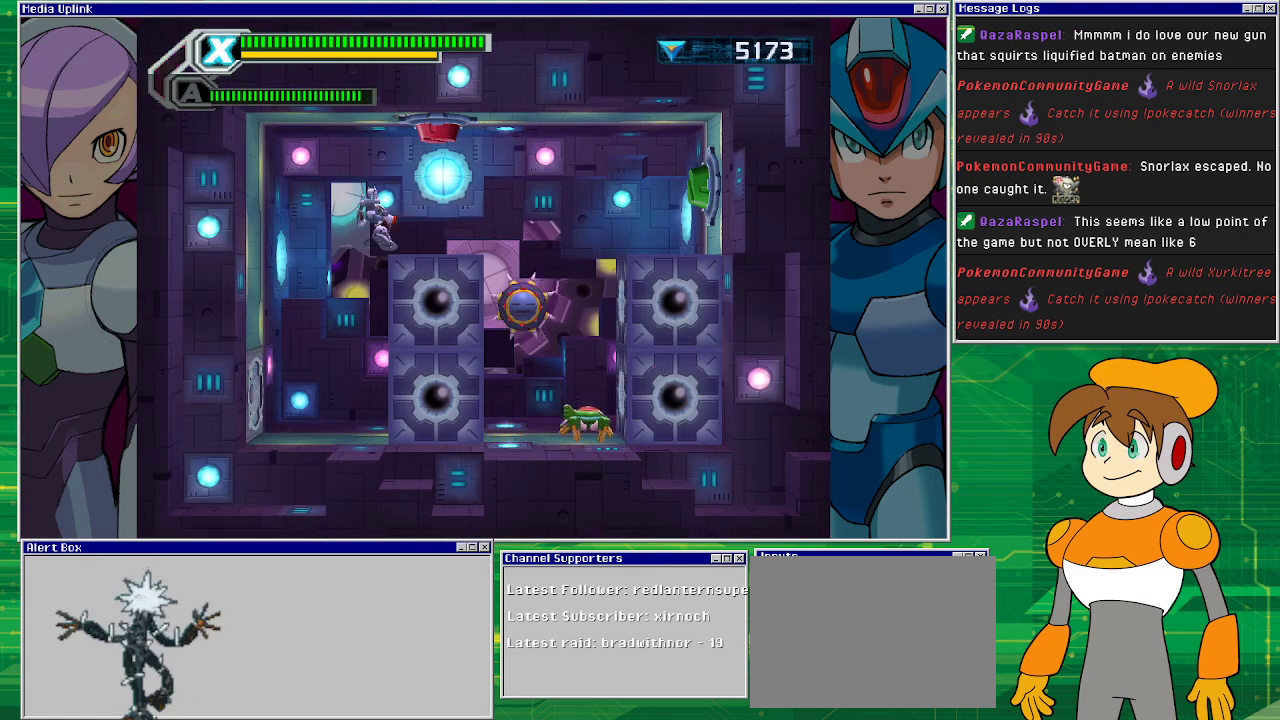
{"buttons": [], "left_stick": "center", "events": [[133, "DPAD_RIGHT", "up"]]}
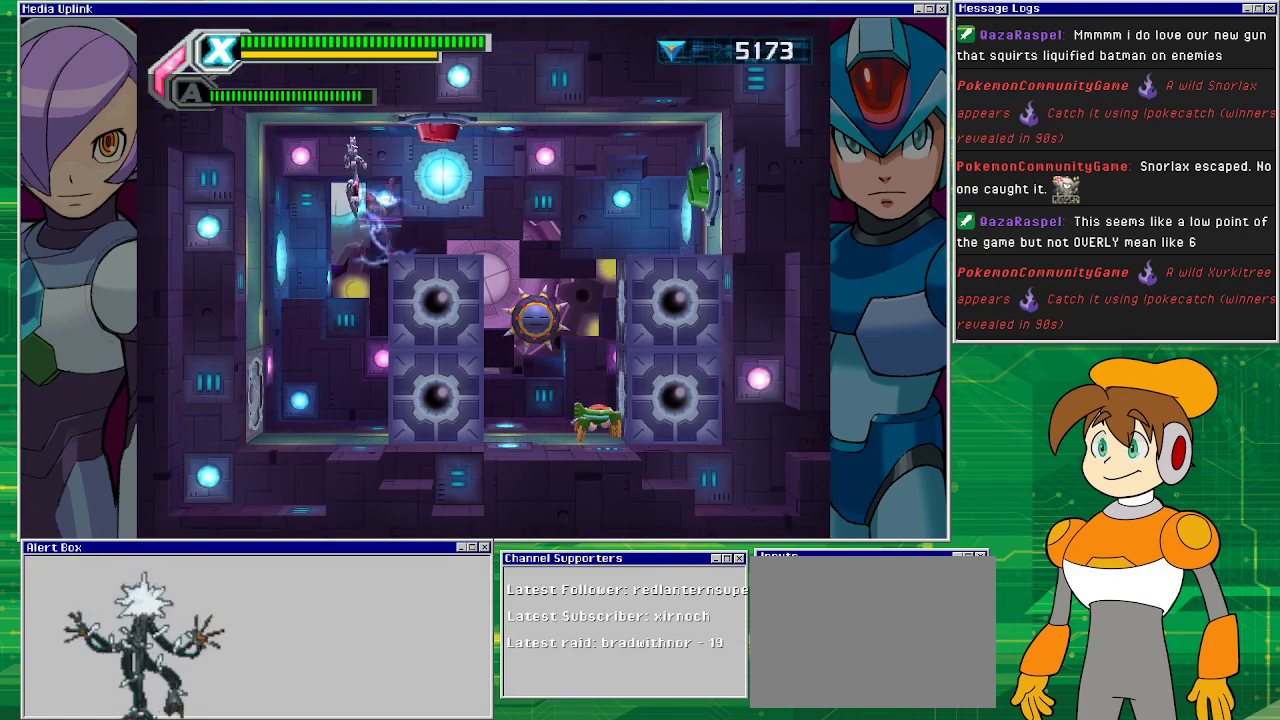
{"buttons": ["DPAD_RIGHT"], "left_stick": "center", "events": [[33, "DPAD_RIGHT", "down"]]}
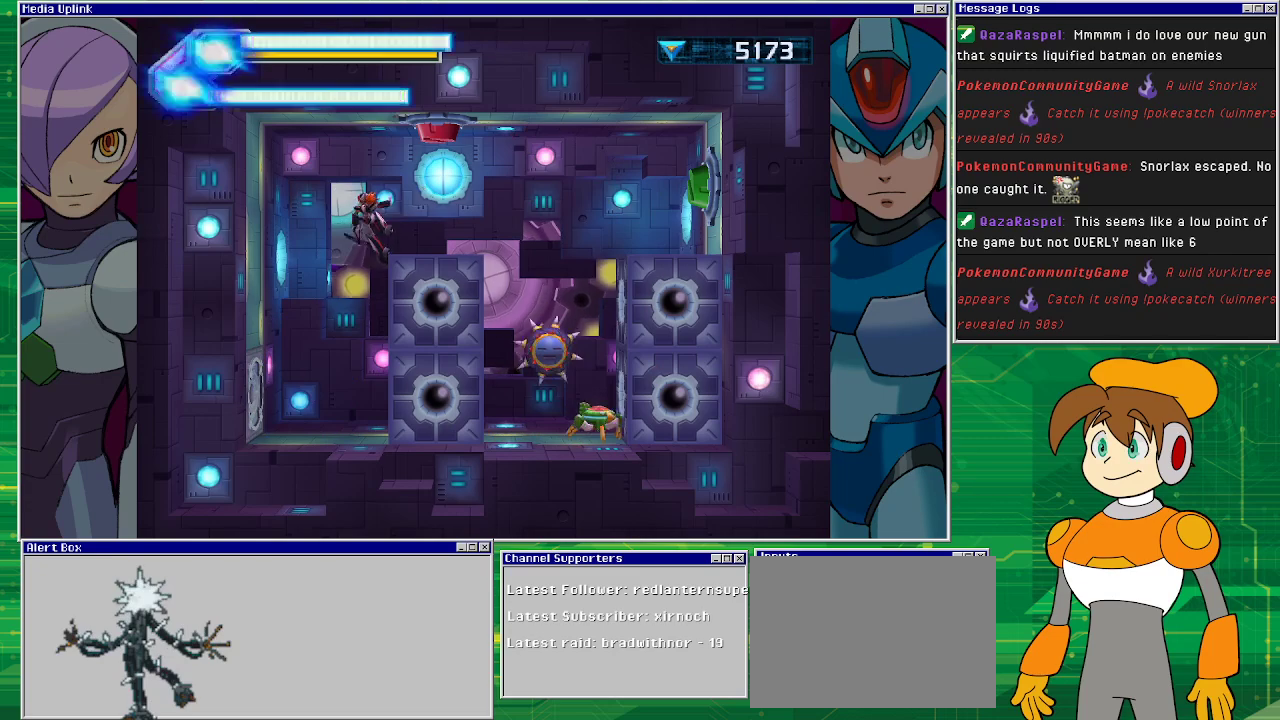
{"buttons": ["DPAD_RIGHT"], "left_stick": "center", "events": []}
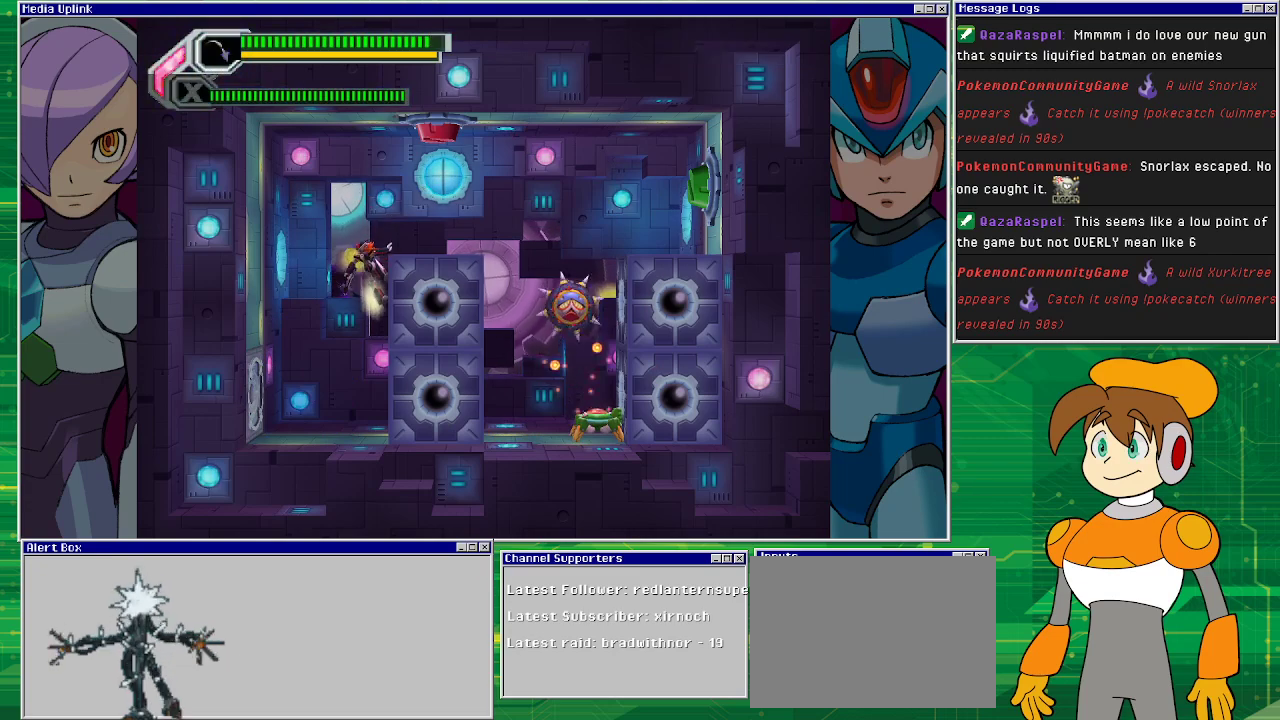
{"buttons": ["DPAD_RIGHT"], "left_stick": "center", "events": [[100, "CROSS", "down"], [300, "CROSS", "up"]]}
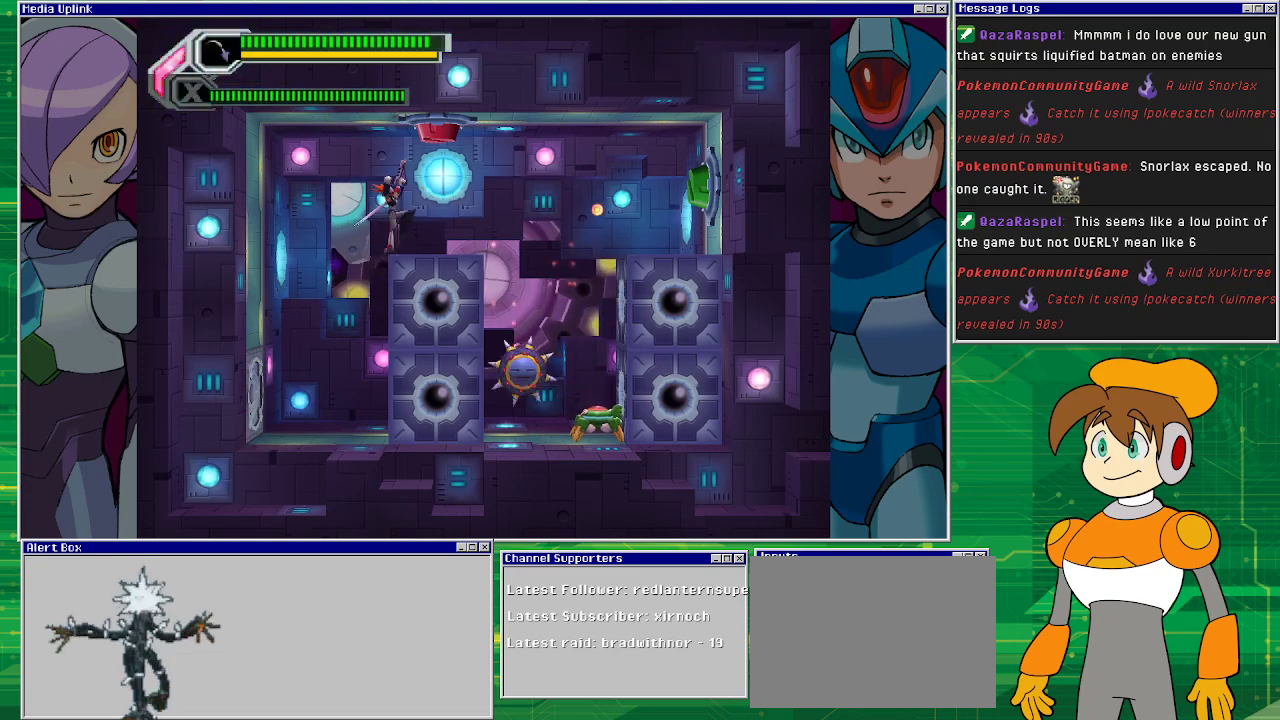
{"buttons": ["SQUARE"], "left_stick": "center", "events": [[167, "DPAD_RIGHT", "up"], [500, "SQUARE", "down"]]}
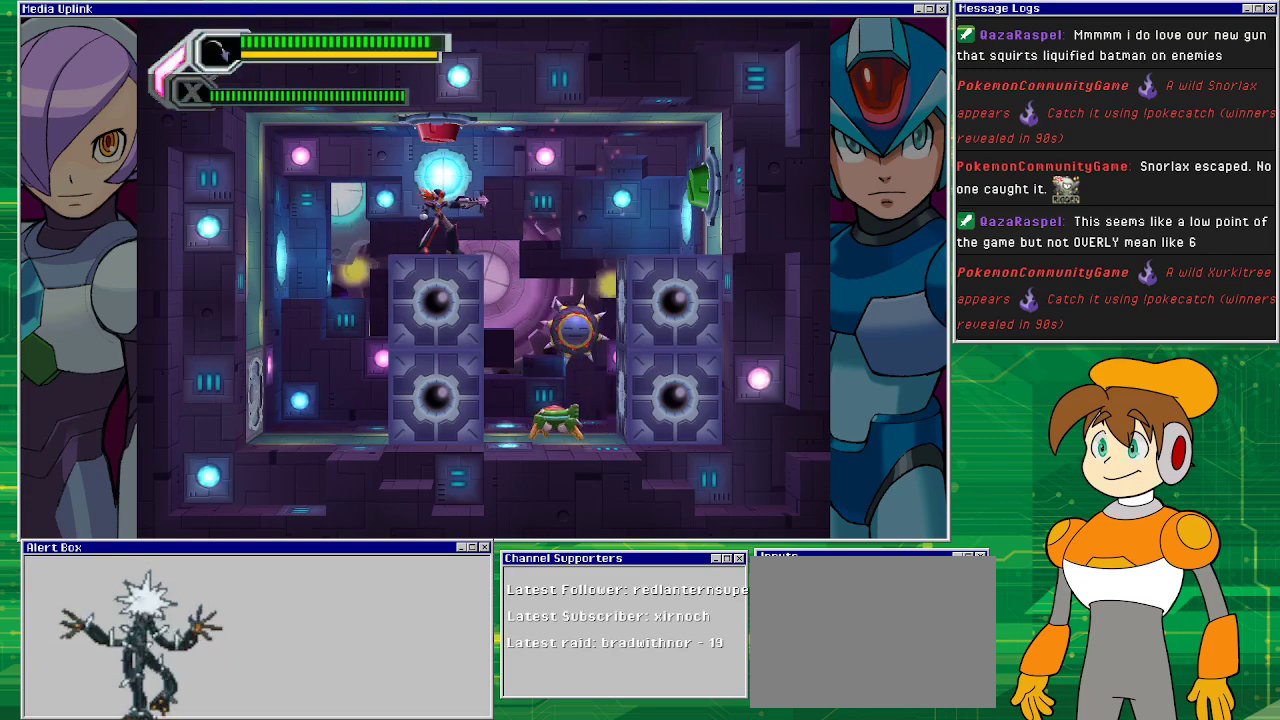
{"buttons": [], "left_stick": "center", "events": [[33, "SQUARE", "up"], [133, "SQUARE", "down"], [200, "SQUARE", "up"], [233, "SQUARE", "down"], [333, "SQUARE", "up"], [367, "SQUARE", "down"], [433, "SQUARE", "up"]]}
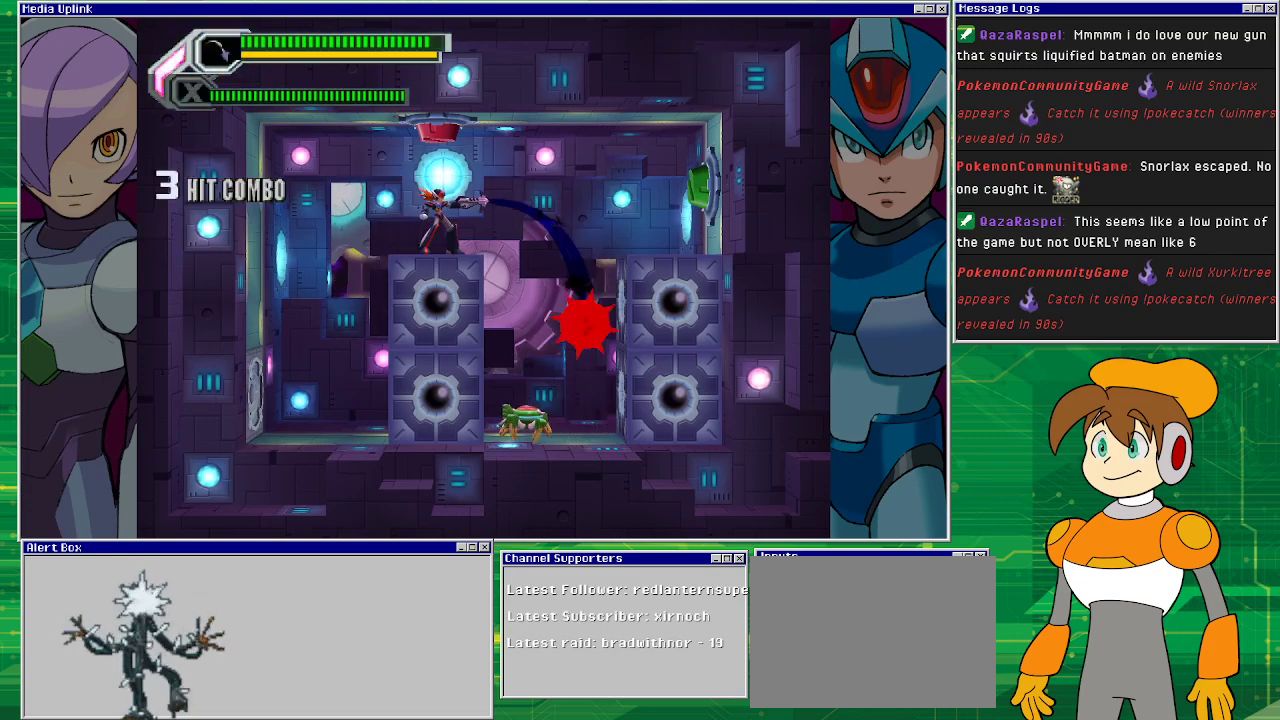
{"buttons": [], "left_stick": "center", "events": [[33, "SQUARE", "down"], [67, "SQUARE", "up"], [133, "SQUARE", "down"], [233, "SQUARE", "up"], [300, "SQUARE", "down"], [333, "SQUARE", "up"], [400, "SQUARE", "down"], [500, "SQUARE", "up"]]}
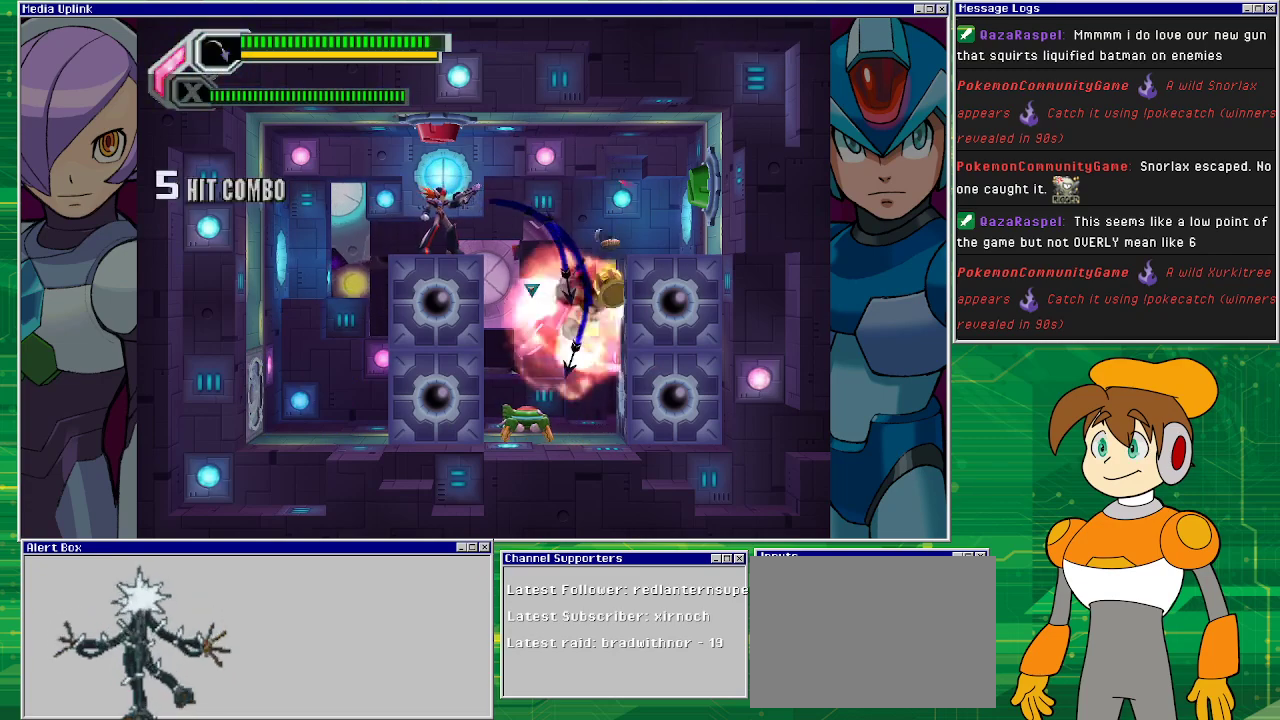
{"buttons": ["SQUARE"], "left_stick": "center", "events": [[33, "SQUARE", "down"], [100, "SQUARE", "up"], [200, "SQUARE", "down"], [267, "SQUARE", "up"], [300, "SQUARE", "down"], [367, "SQUARE", "up"], [467, "SQUARE", "down"]]}
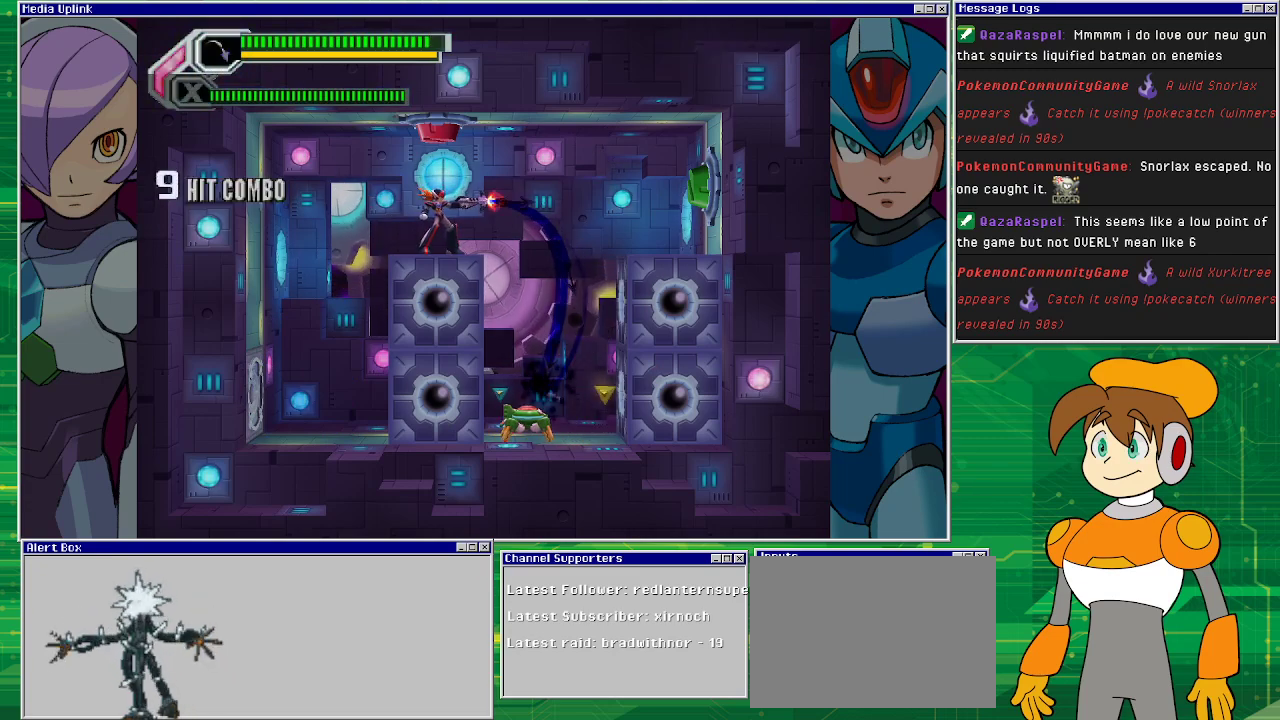
{"buttons": ["DPAD_RIGHT"], "left_stick": "center", "events": [[33, "SQUARE", "up"], [100, "SQUARE", "down"], [167, "SQUARE", "up"], [333, "DPAD_RIGHT", "down"]]}
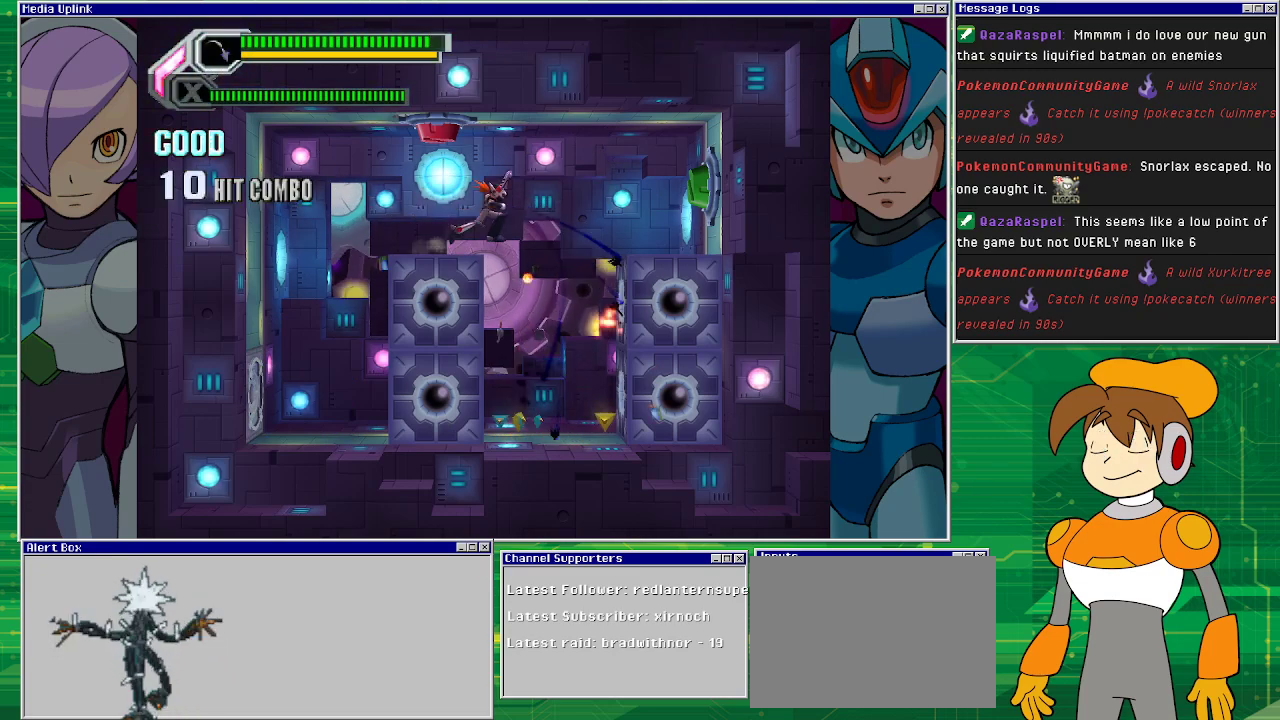
{"buttons": [], "left_stick": "center", "events": [[300, "DPAD_RIGHT", "up"]]}
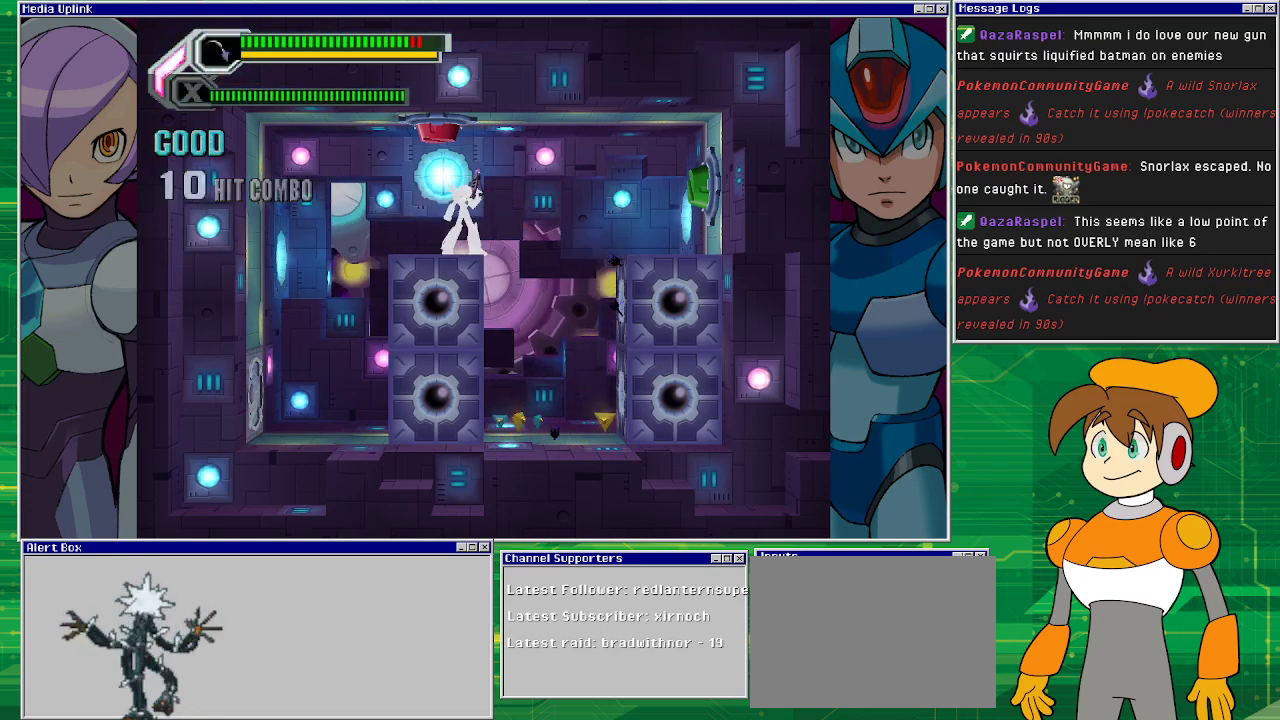
{"buttons": ["DPAD_RIGHT"], "left_stick": "center", "events": [[200, "DPAD_RIGHT", "down"]]}
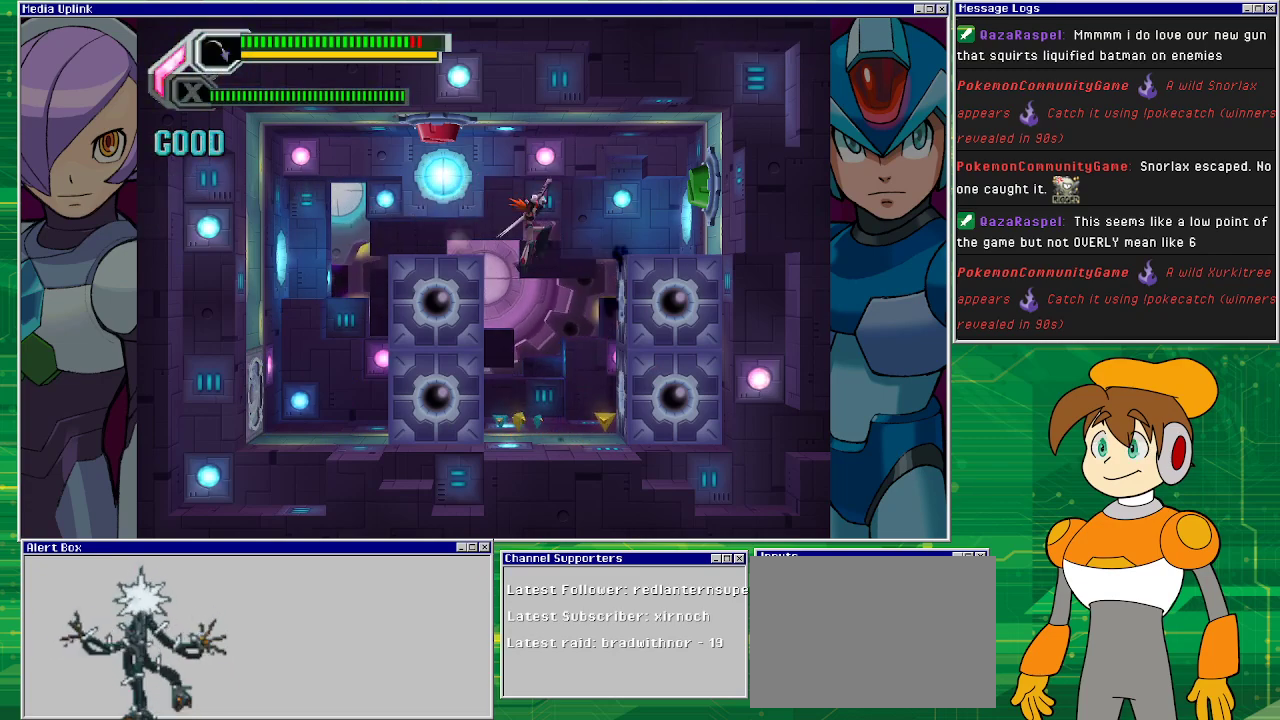
{"buttons": ["DPAD_RIGHT"], "left_stick": "center", "events": [[33, "DPAD_RIGHT", "up"], [467, "DPAD_RIGHT", "down"]]}
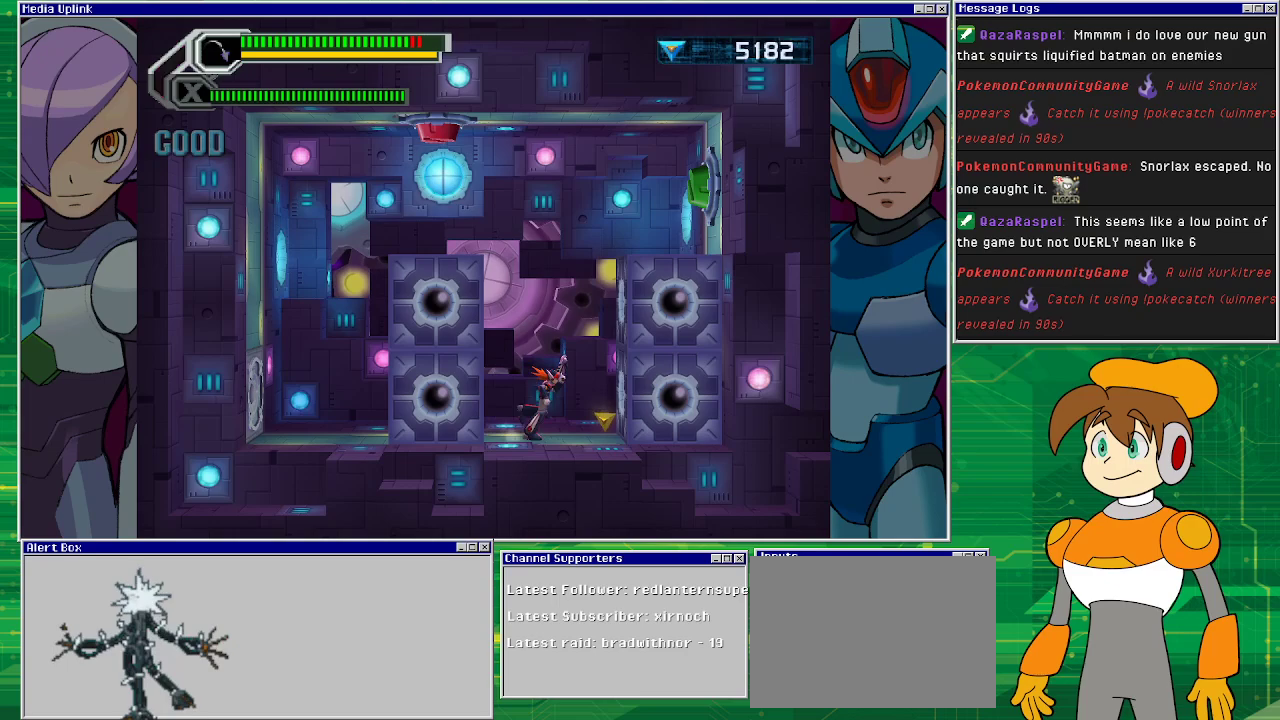
{"buttons": ["CROSS", "DPAD_RIGHT"], "left_stick": "center", "events": [[267, "CROSS", "down"]]}
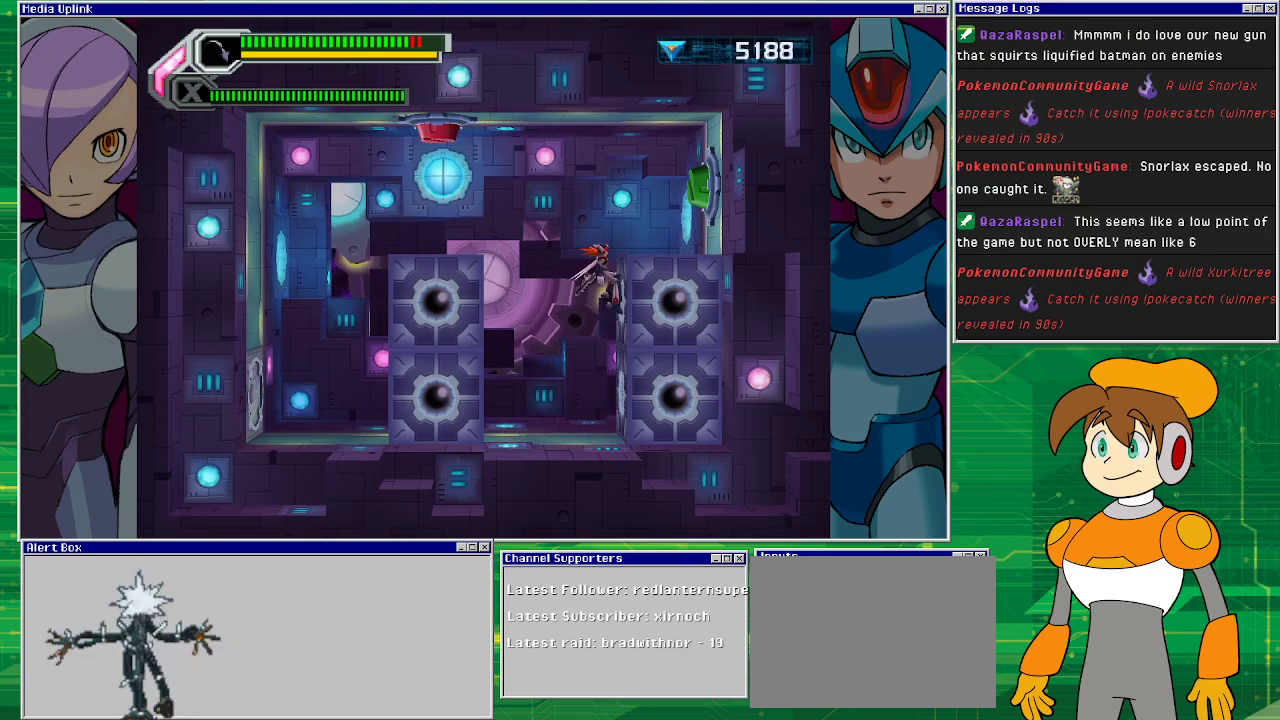
{"buttons": ["DPAD_RIGHT"], "left_stick": "center", "events": [[33, "CROSS", "up"], [100, "CROSS", "down"], [367, "CROSS", "up"]]}
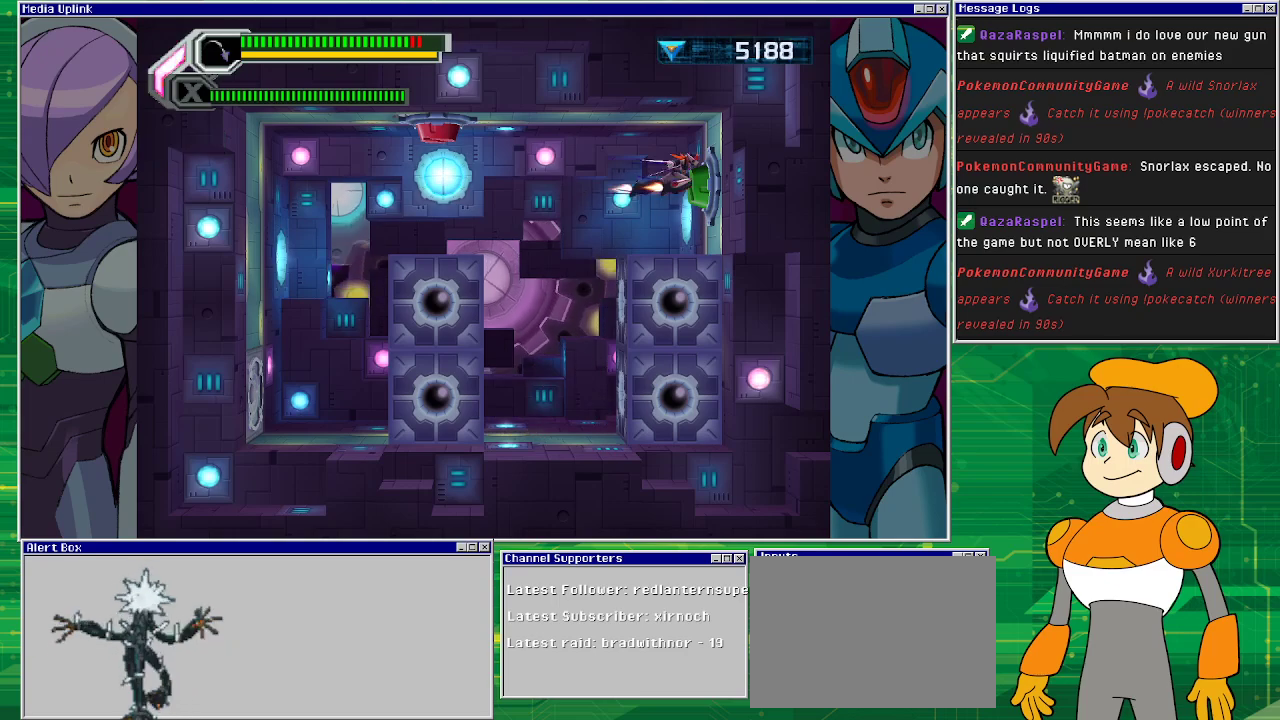
{"buttons": [], "left_stick": "center", "events": [[433, "DPAD_RIGHT", "up"]]}
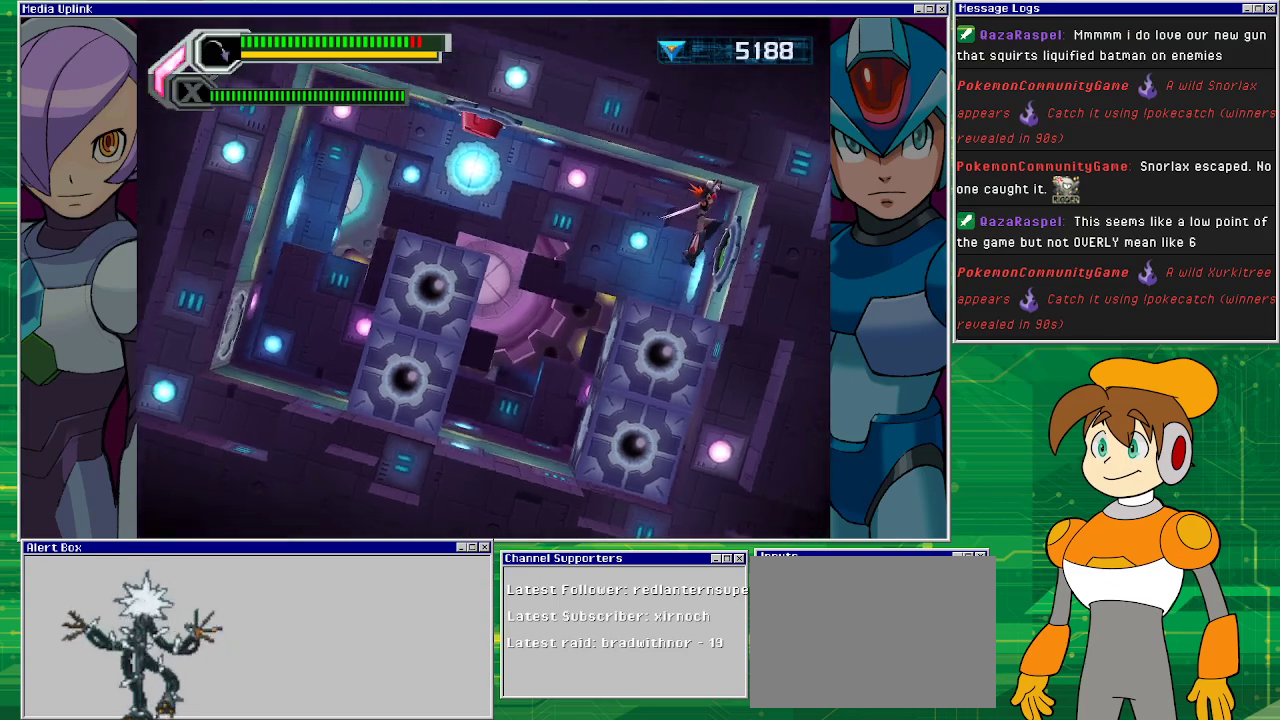
{"buttons": [], "left_stick": "center", "events": []}
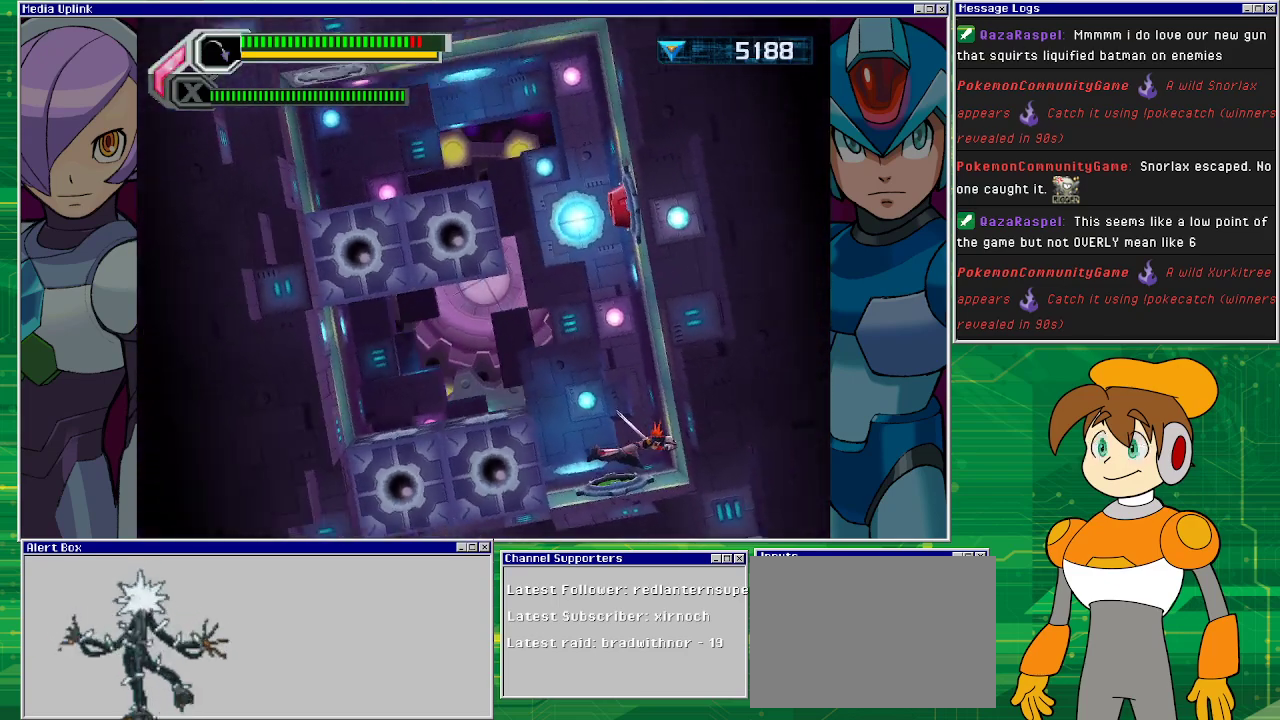
{"buttons": [], "left_stick": "center", "events": []}
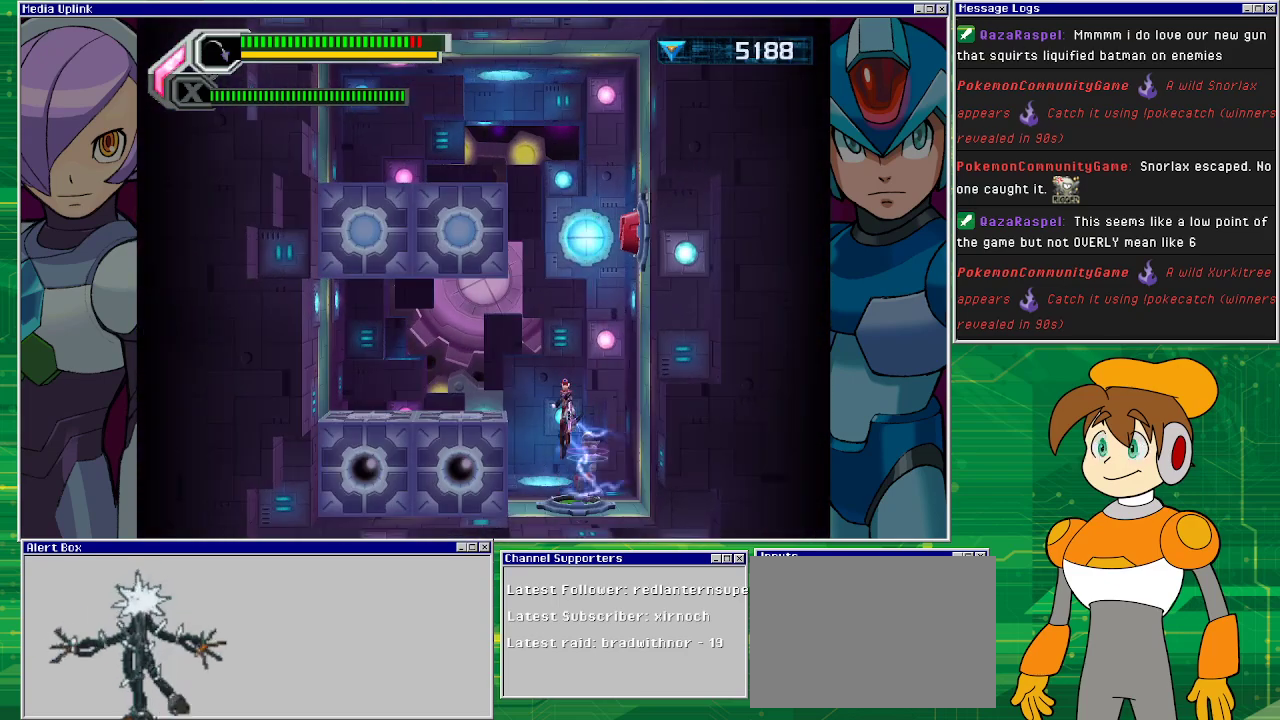
{"buttons": [], "left_stick": "center", "events": []}
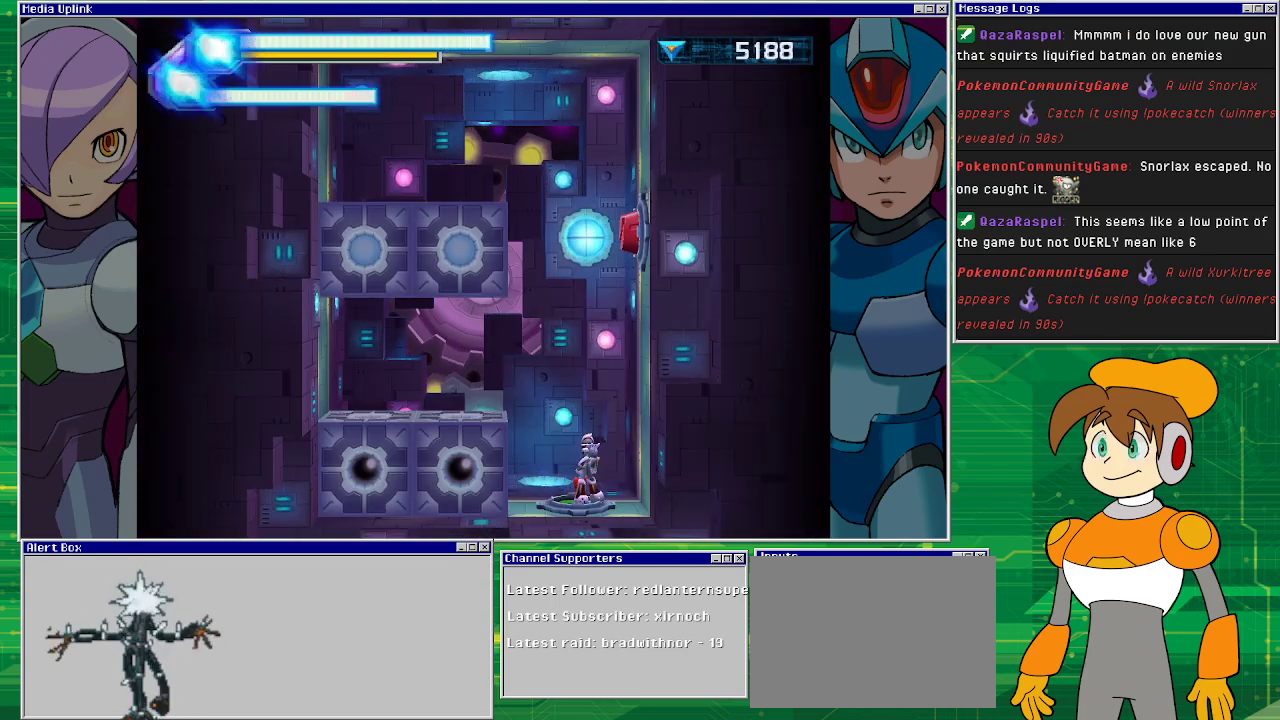
{"buttons": ["CROSS", "DPAD_RIGHT"], "left_stick": "center", "events": [[200, "CROSS", "down"], [500, "DPAD_RIGHT", "down"]]}
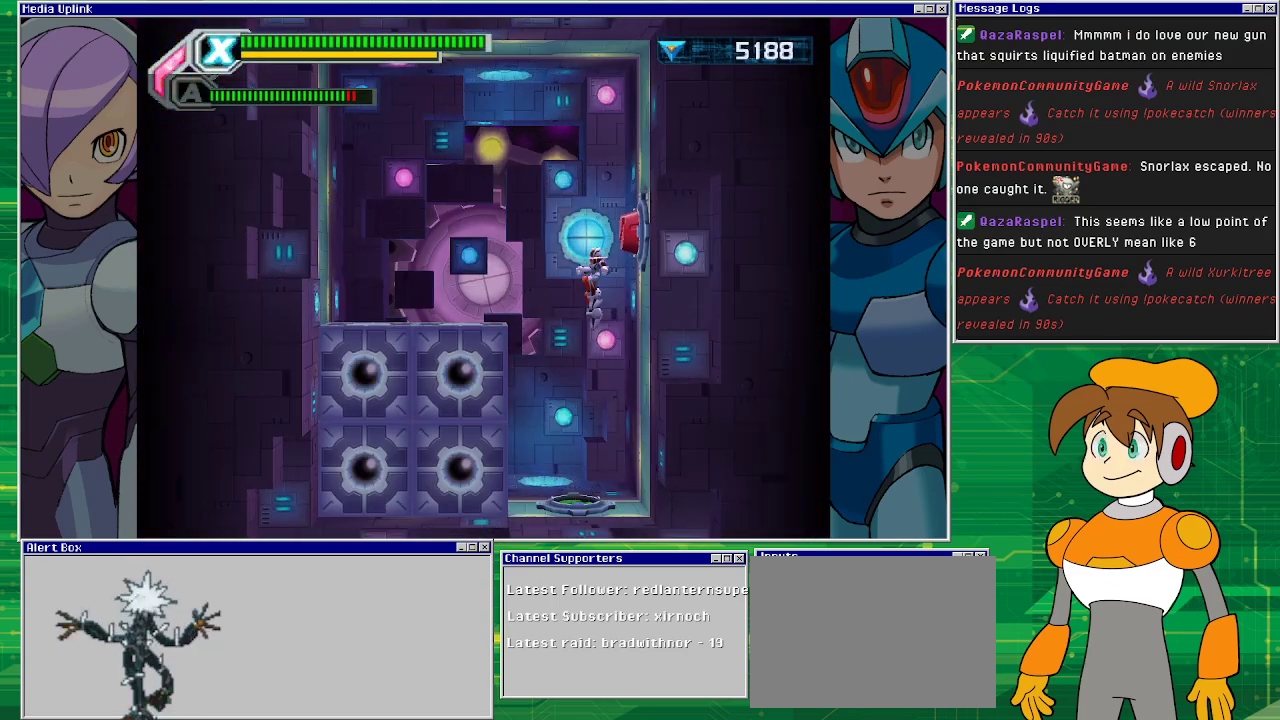
{"buttons": ["DPAD_RIGHT"], "left_stick": "center", "events": [[200, "CROSS", "up"], [333, "CROSS", "down"], [400, "CROSS", "up"]]}
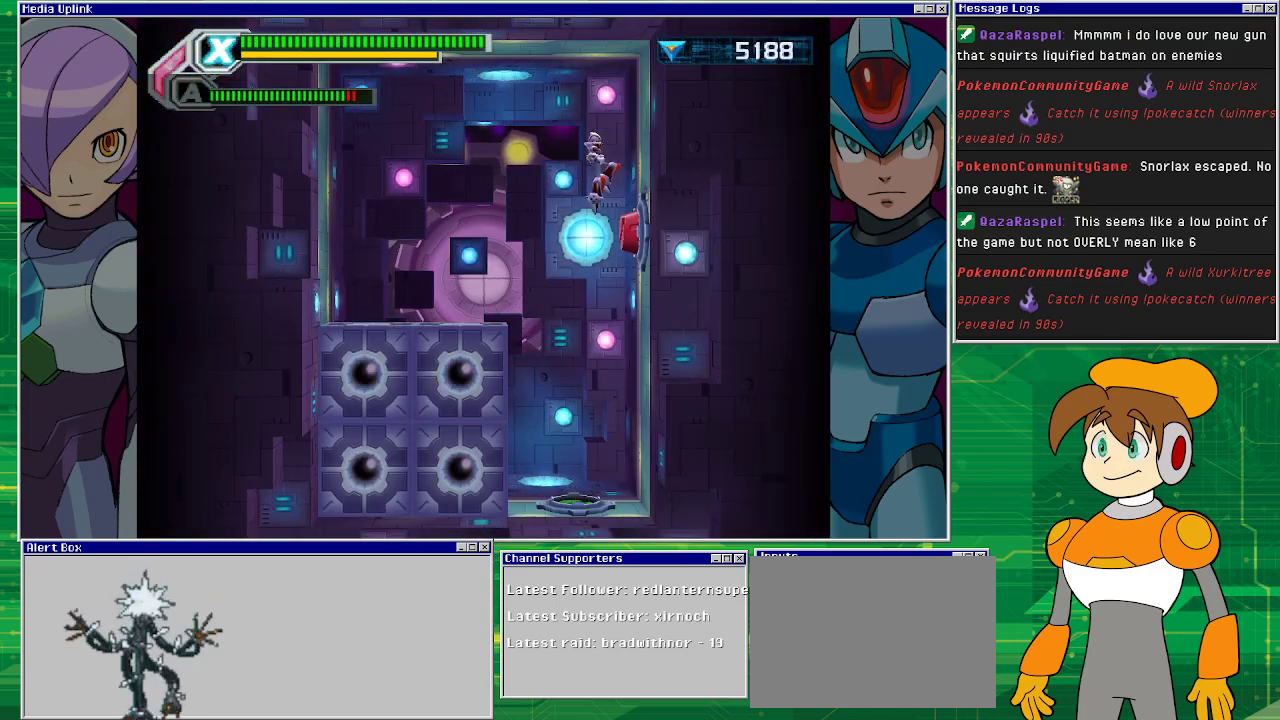
{"buttons": ["DPAD_RIGHT"], "left_stick": "center", "events": [[200, "DPAD_RIGHT", "up"], [367, "DPAD_RIGHT", "down"]]}
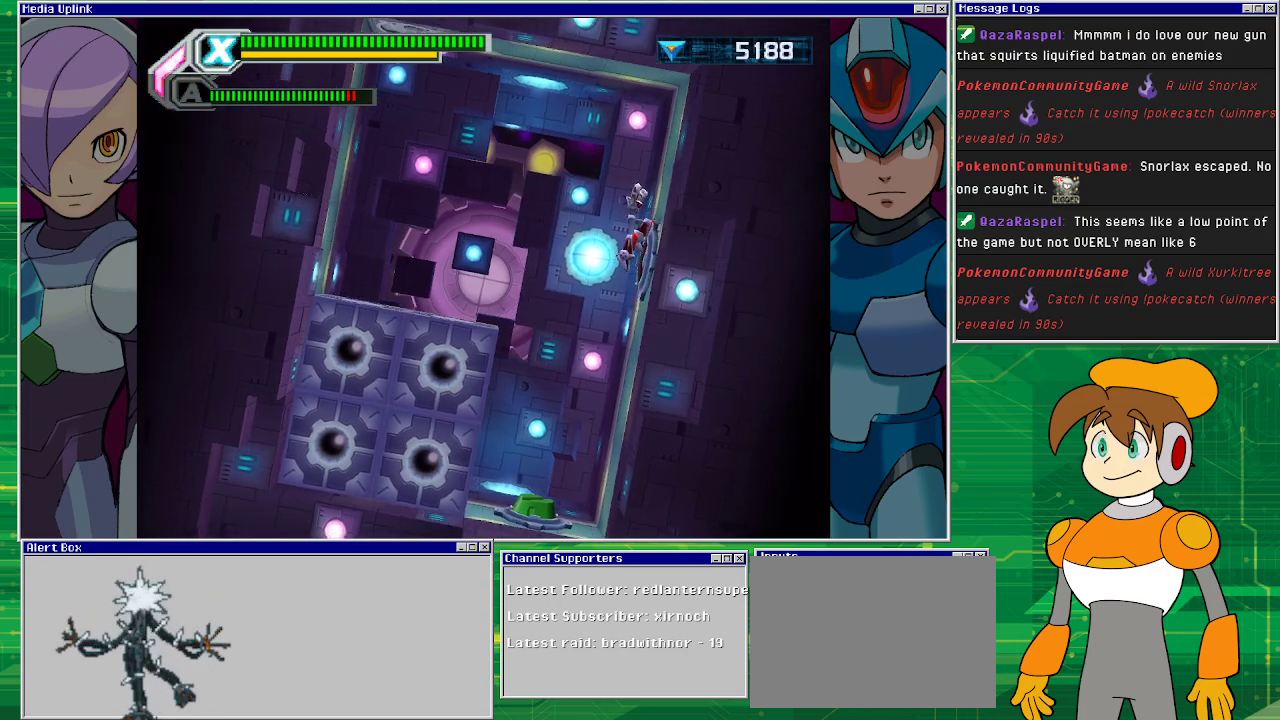
{"buttons": ["DPAD_LEFT"], "left_stick": "center", "events": [[33, "DPAD_RIGHT", "up"], [267, "DPAD_LEFT", "down"]]}
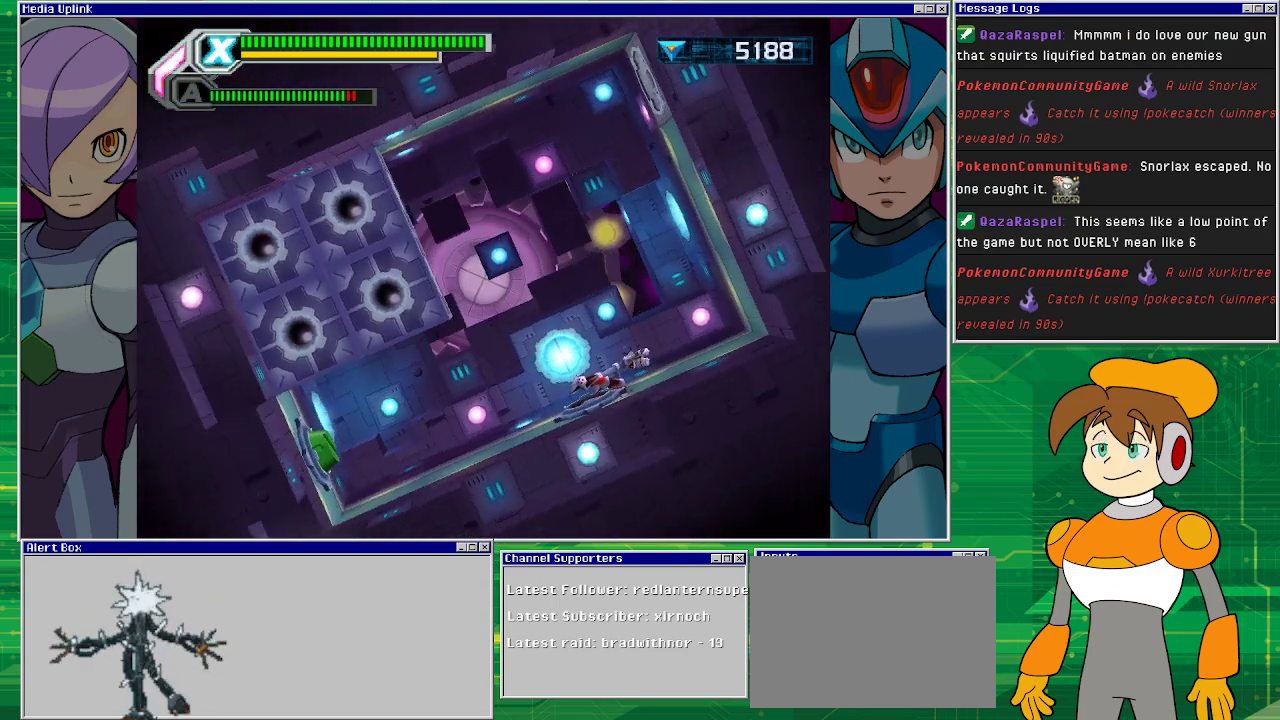
{"buttons": ["DPAD_LEFT"], "left_stick": "center", "events": []}